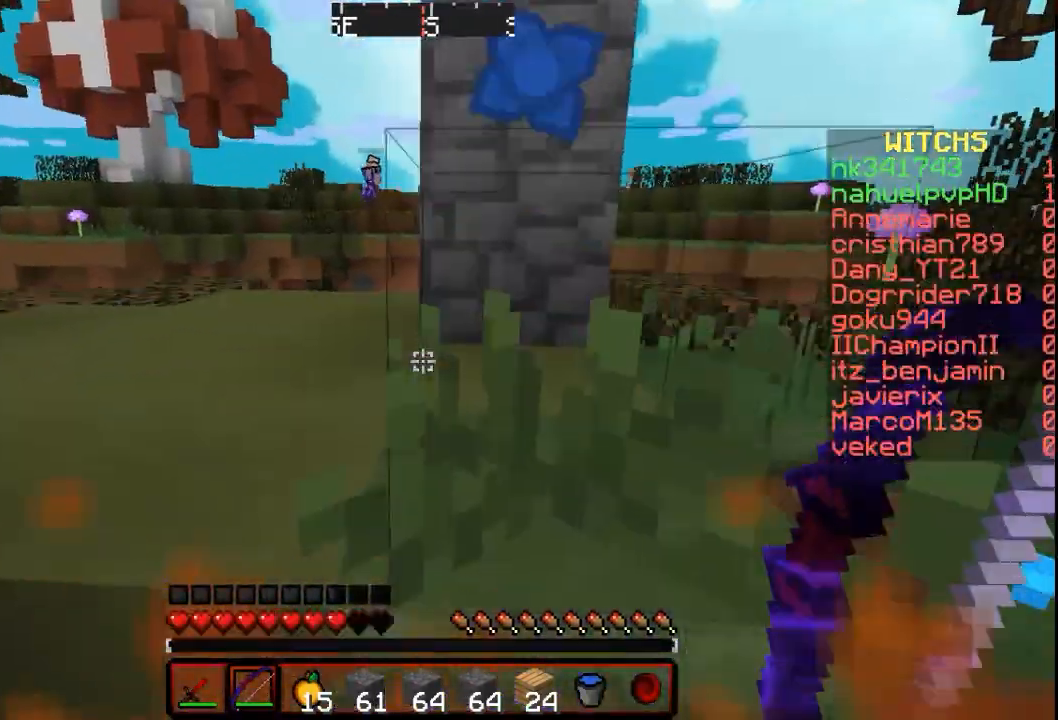
Gameplay with keyboard and mouse; each line is a JSON object with the keys and mouse buttons held at the frame after it. "events" lists presses ("down") and releases ("up") of "a", "d", "s", "w", "mouse_left" and "mouse_right" between this image and that frame as [ms after this image, input, new state], when the widget could be followed in between. "mouse_left", "mouse_right" = the "left", "right" buttons of the "mouse" list. No other keys are recorded. Fast repeated clicks can show as one long hold. Mouse movement is not recorded.
{"keys": ["d", "w"], "mouse": [], "events": [[267, "d", "down"]]}
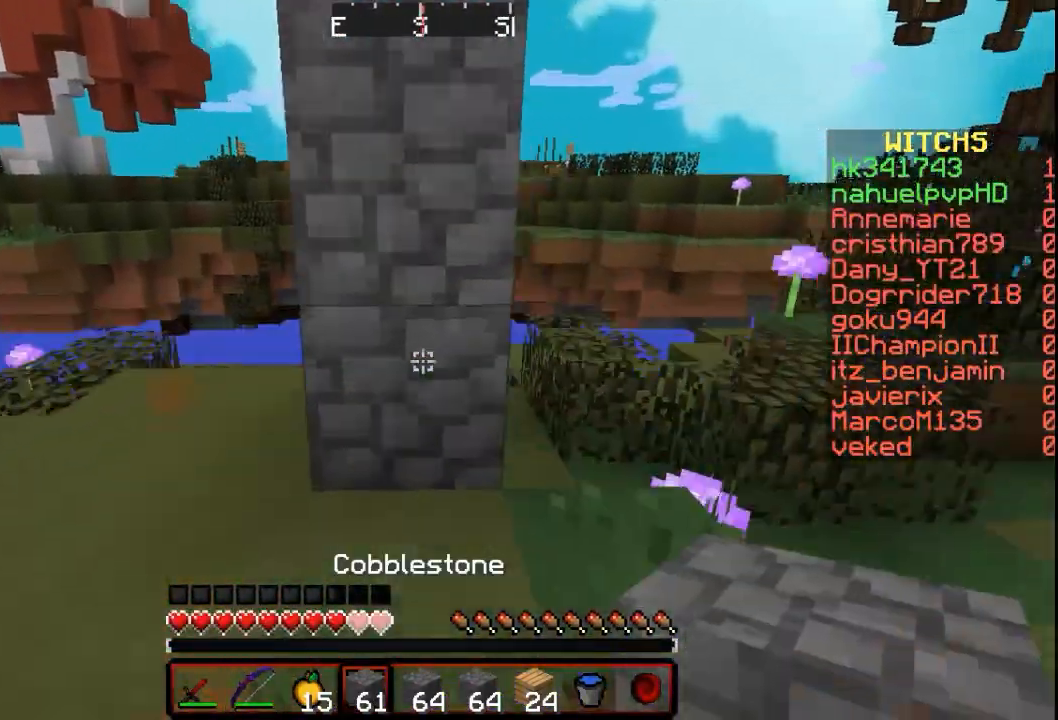
{"keys": [], "mouse": [], "events": [[300, "d", "up"], [467, "w", "up"]]}
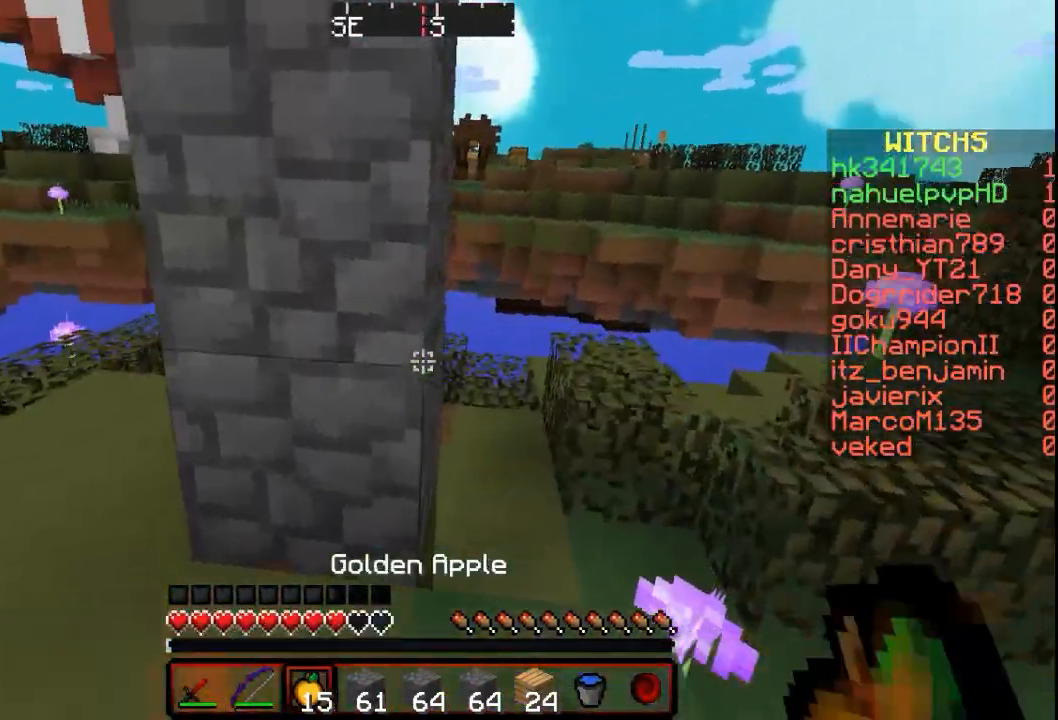
{"keys": ["a"], "mouse": ["right"], "events": [[67, "a", "down"], [67, "mouse_right", "down"]]}
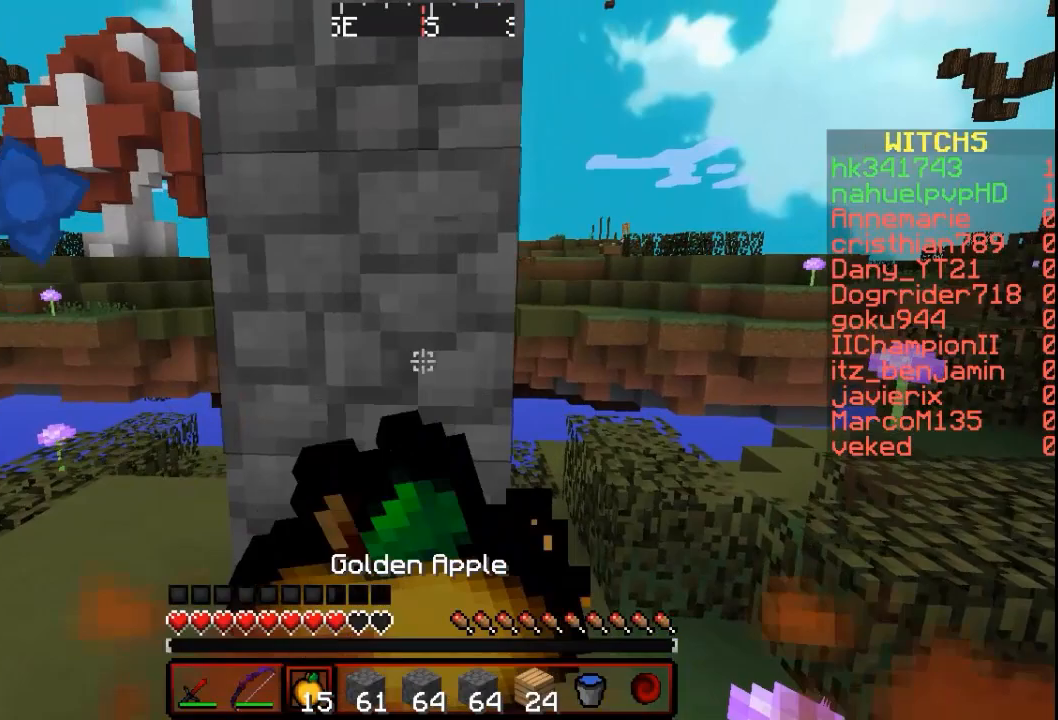
{"keys": [], "mouse": ["right"], "events": [[333, "a", "up"]]}
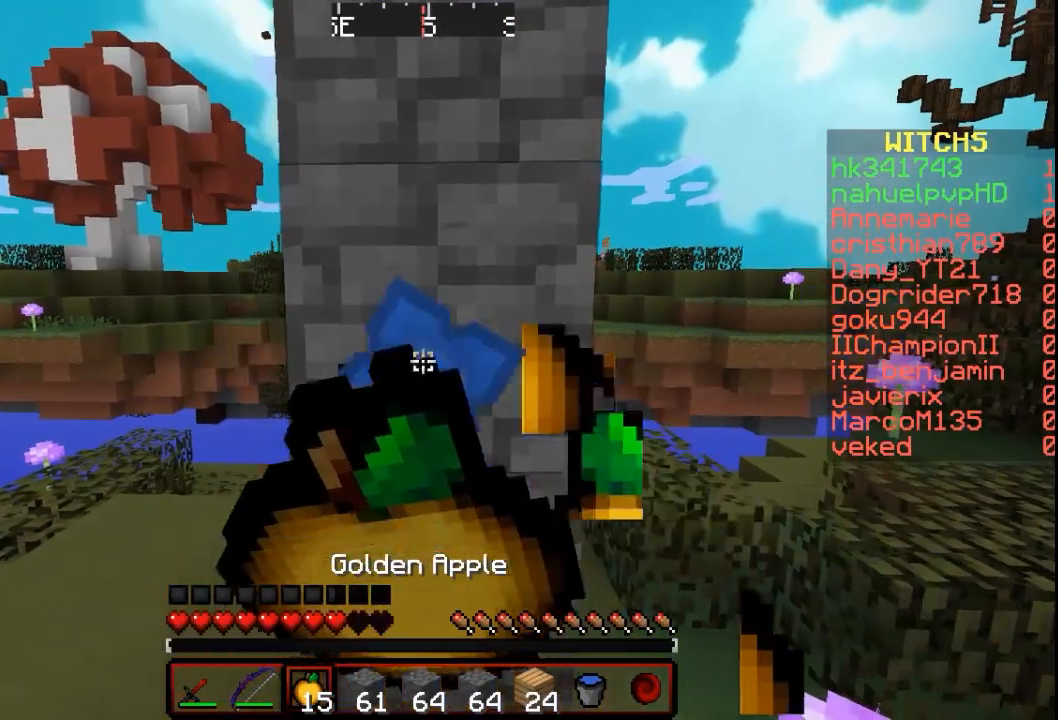
{"keys": ["a"], "mouse": ["right"], "events": [[33, "a", "down"]]}
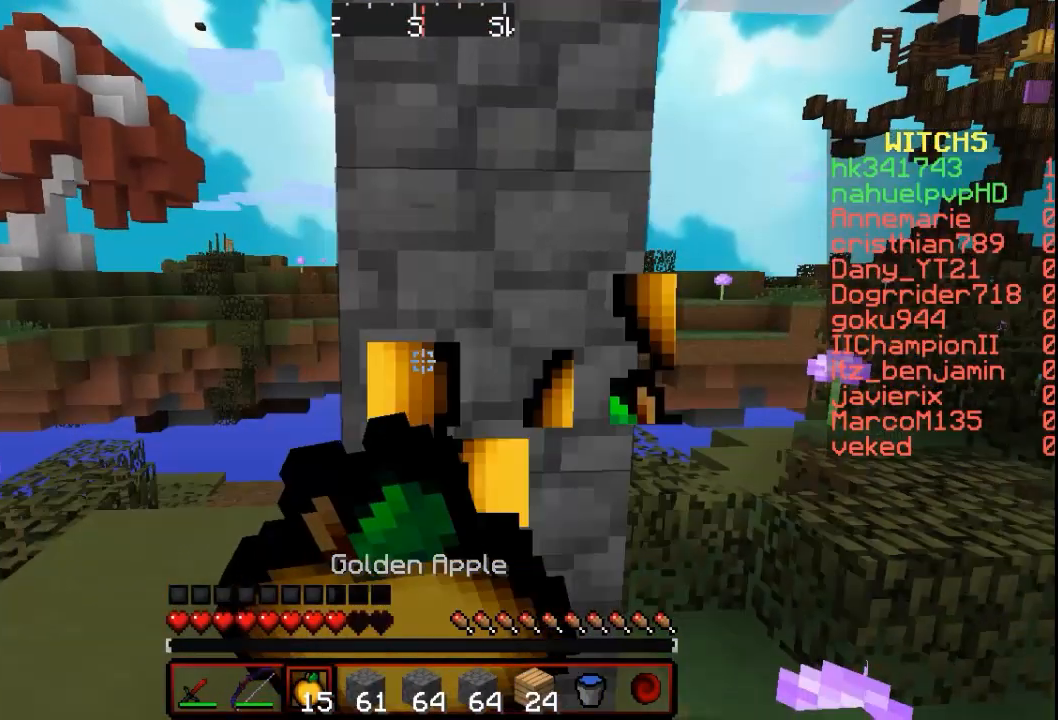
{"keys": ["a"], "mouse": ["right"], "events": []}
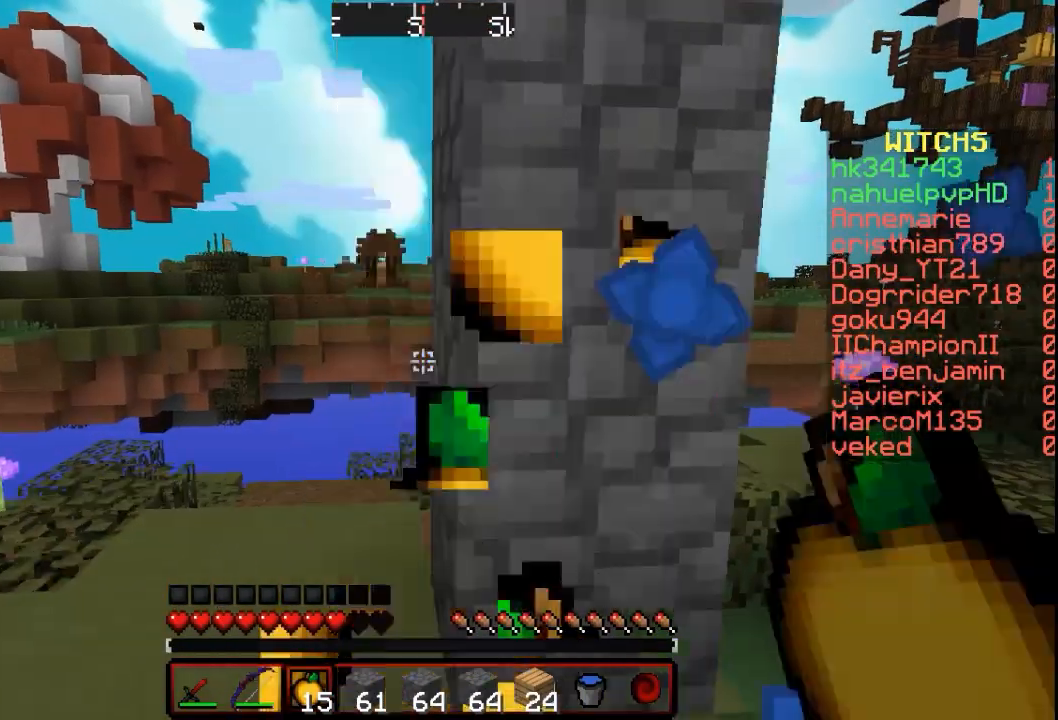
{"keys": ["a"], "mouse": [], "events": [[400, "mouse_right", "up"]]}
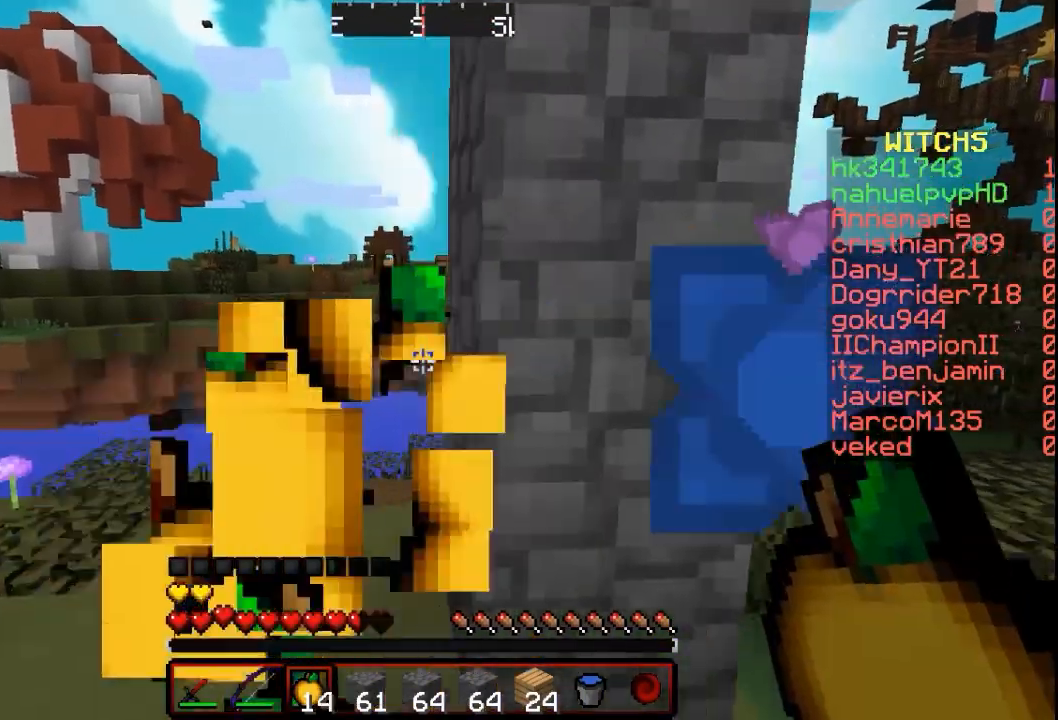
{"keys": ["w"], "mouse": [], "events": [[133, "w", "down"], [300, "a", "up"]]}
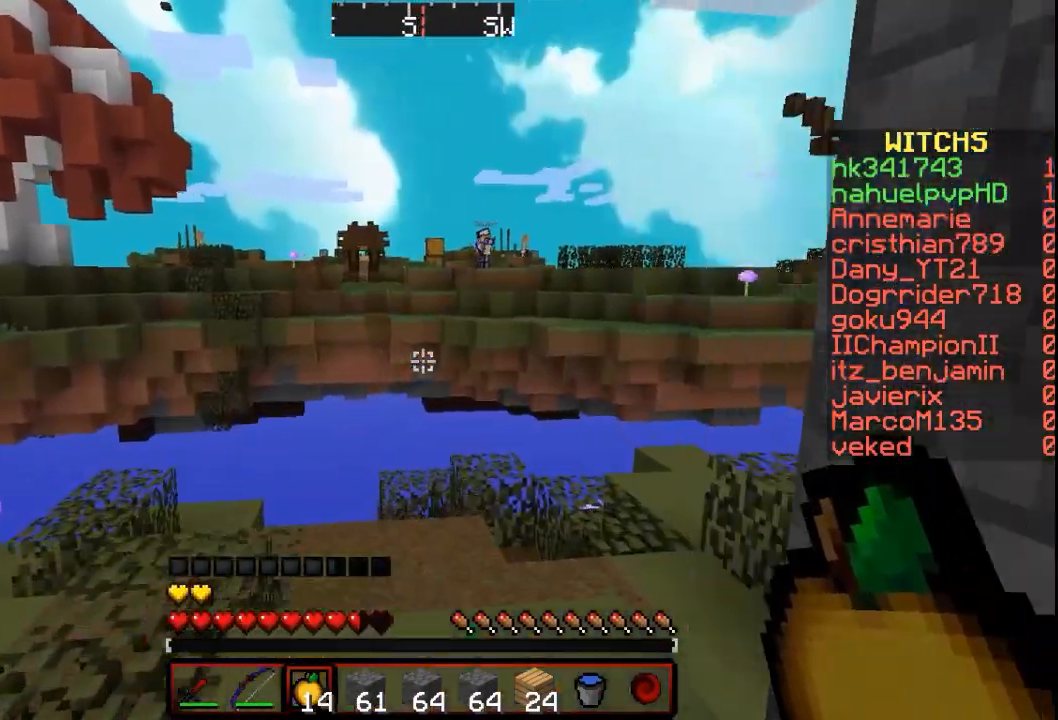
{"keys": [], "mouse": ["right"], "events": [[200, "w", "up"], [433, "mouse_right", "down"]]}
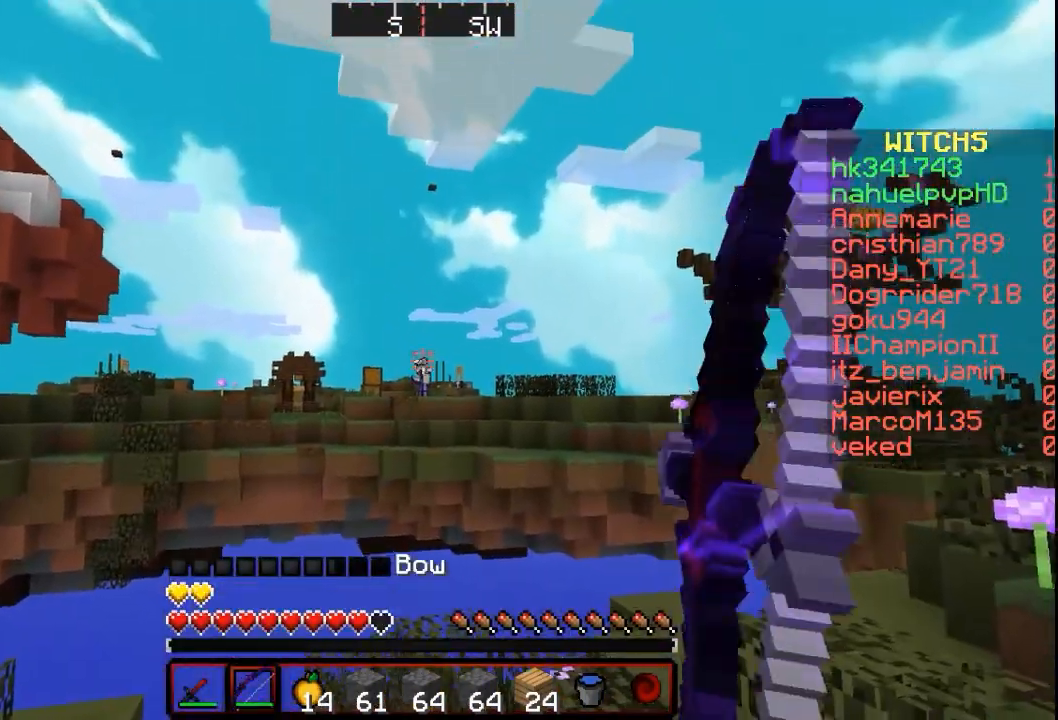
{"keys": [], "mouse": ["right"], "events": []}
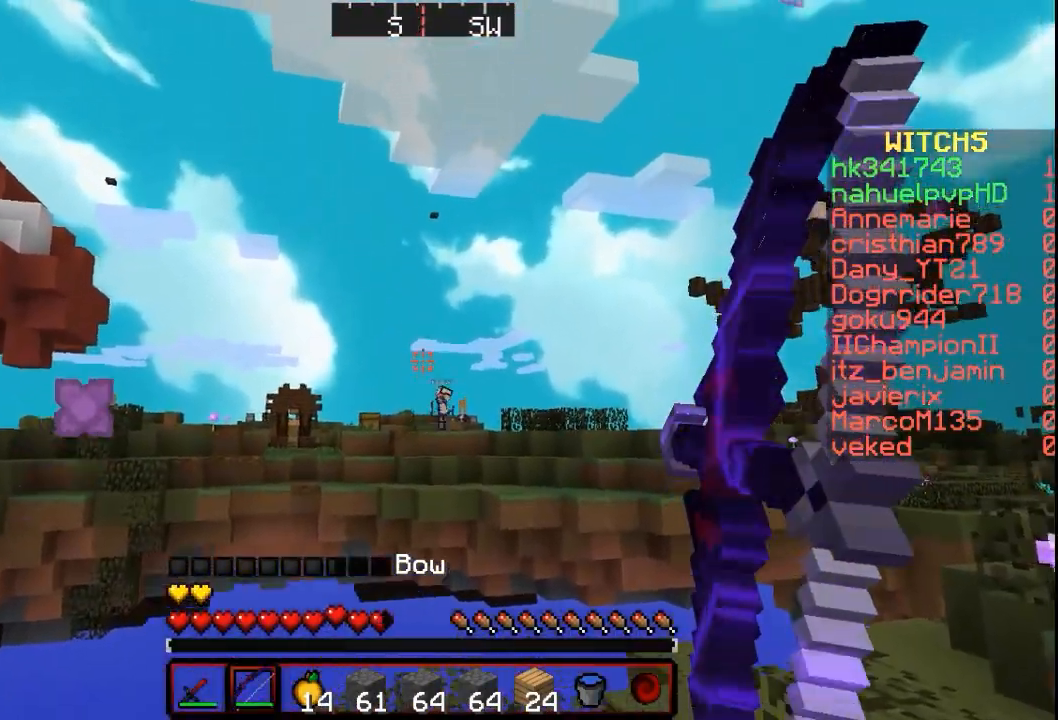
{"keys": [], "mouse": ["right"], "events": []}
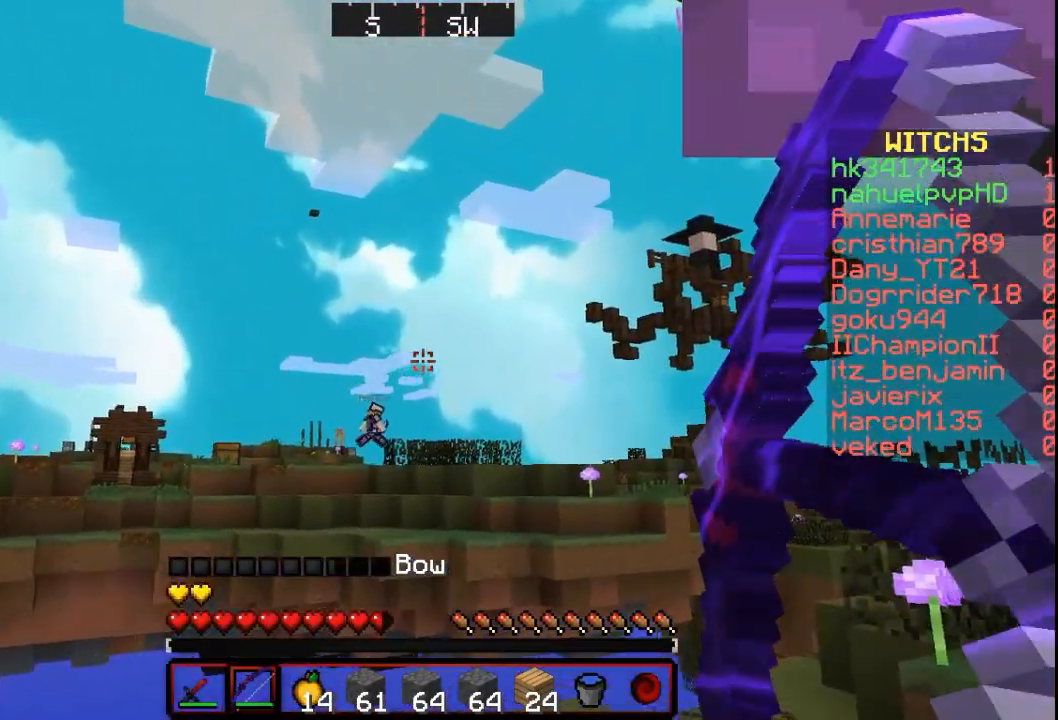
{"keys": [], "mouse": [], "events": [[233, "mouse_right", "up"]]}
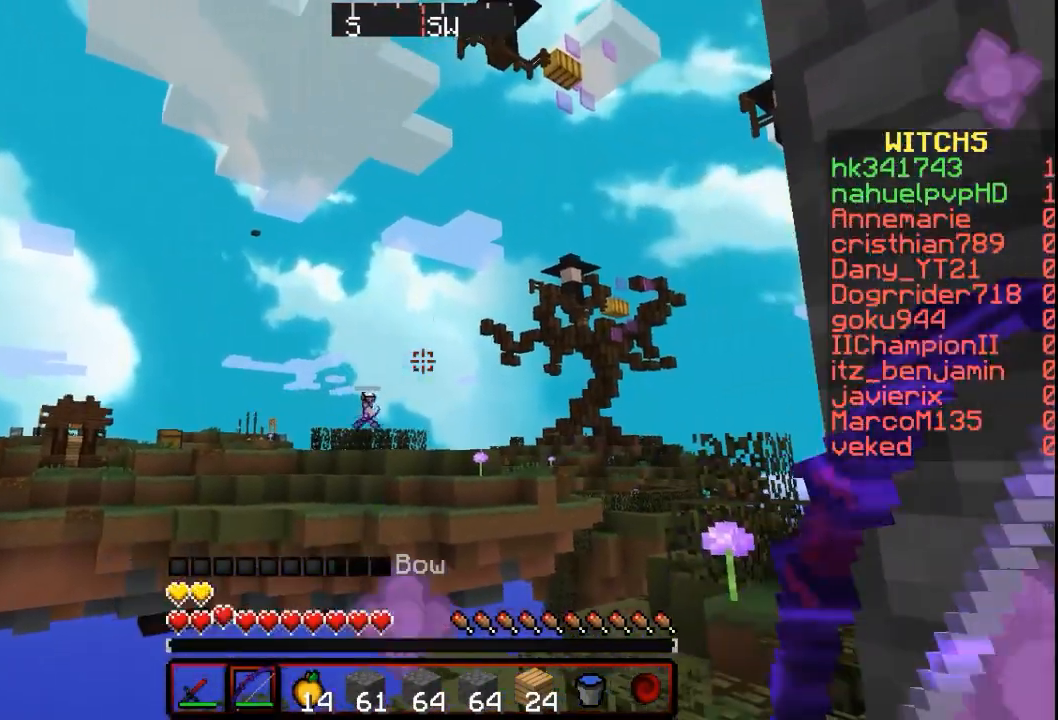
{"keys": [], "mouse": ["right"], "events": [[267, "mouse_right", "down"]]}
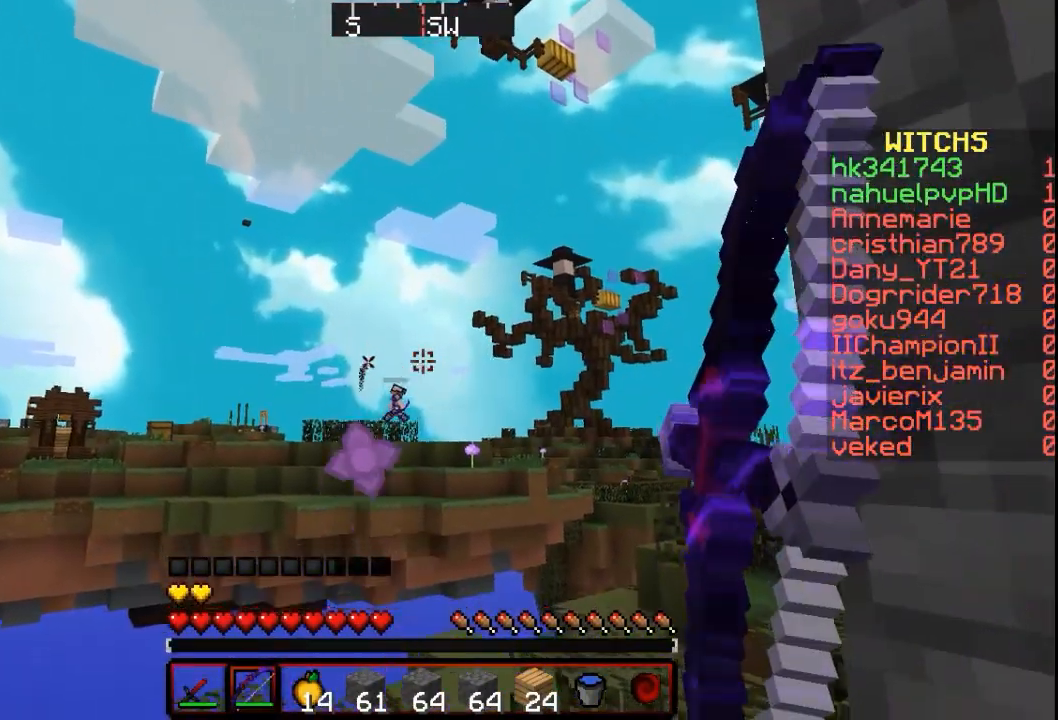
{"keys": [], "mouse": ["right"], "events": []}
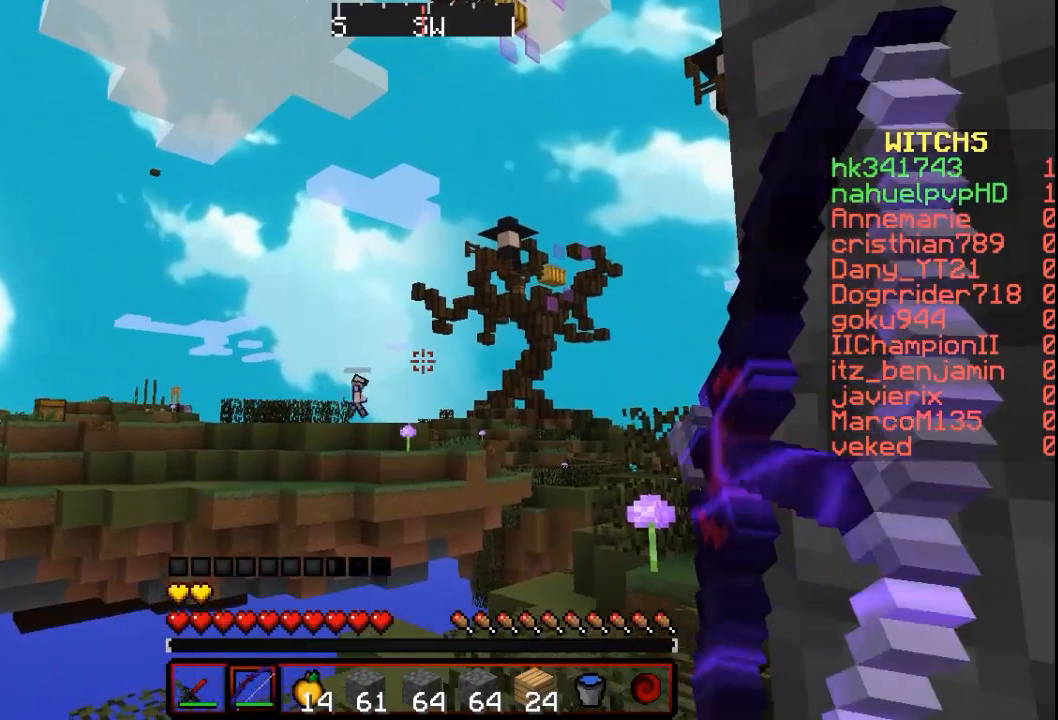
{"keys": [], "mouse": ["right"], "events": []}
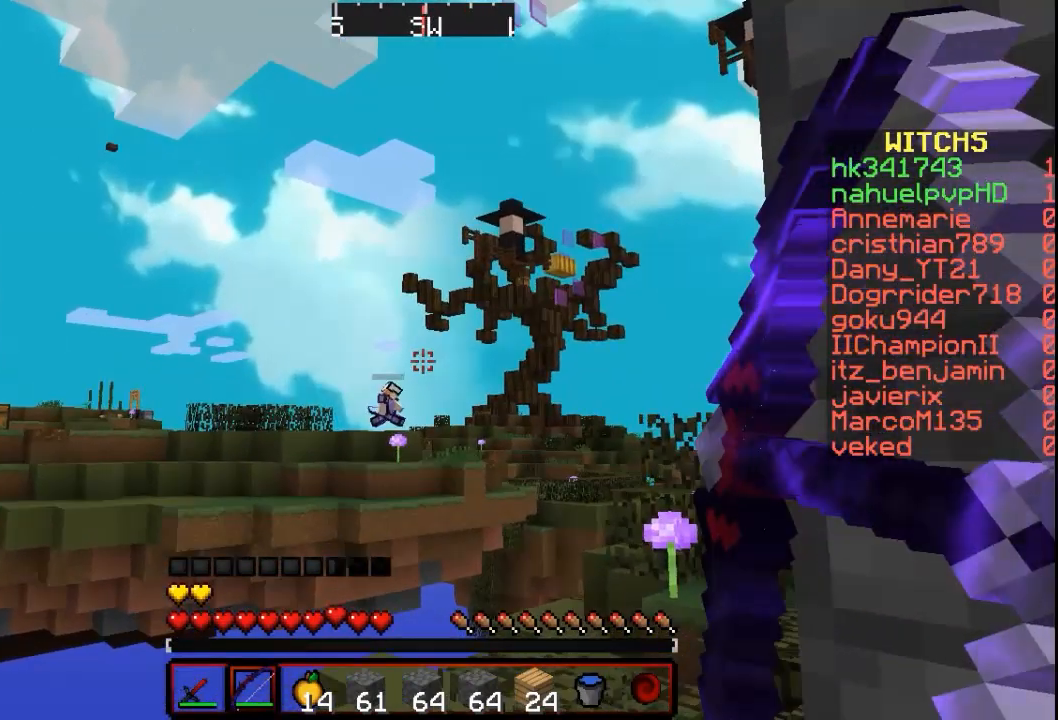
{"keys": [], "mouse": [], "events": [[133, "mouse_right", "up"]]}
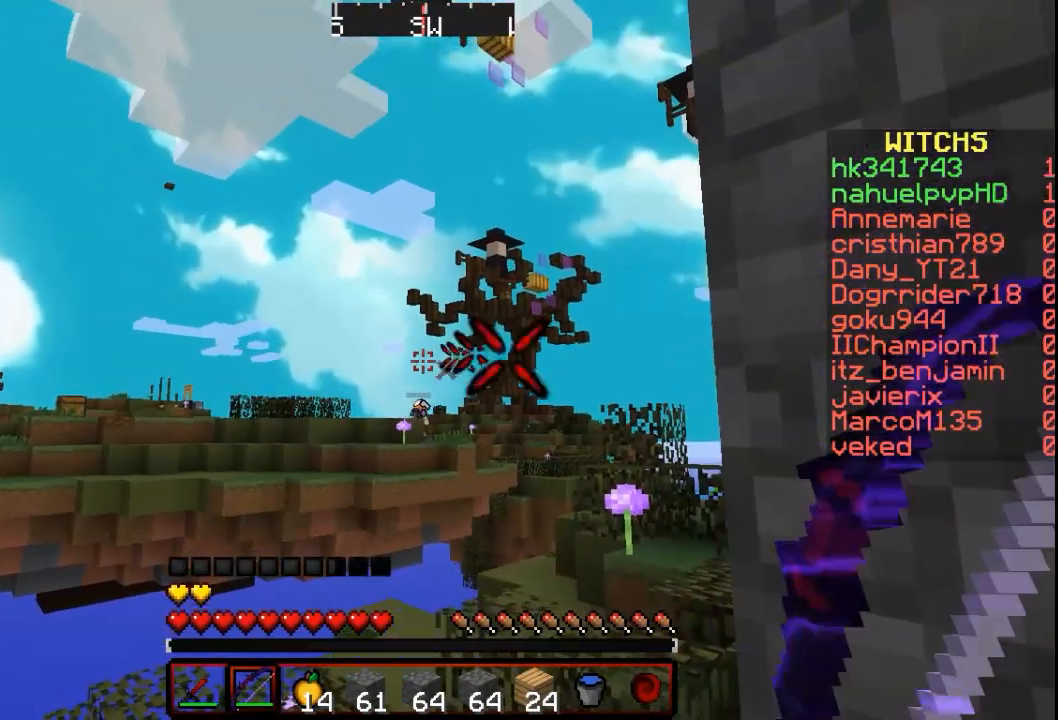
{"keys": [], "mouse": ["right"], "events": [[500, "mouse_right", "down"]]}
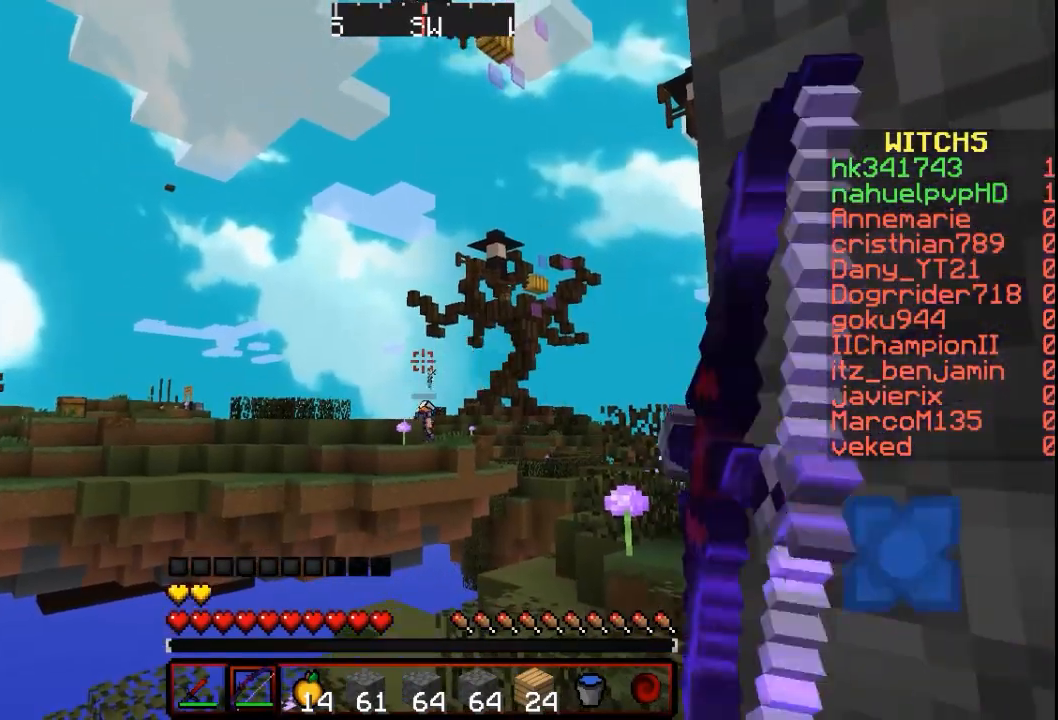
{"keys": [], "mouse": ["right"], "events": []}
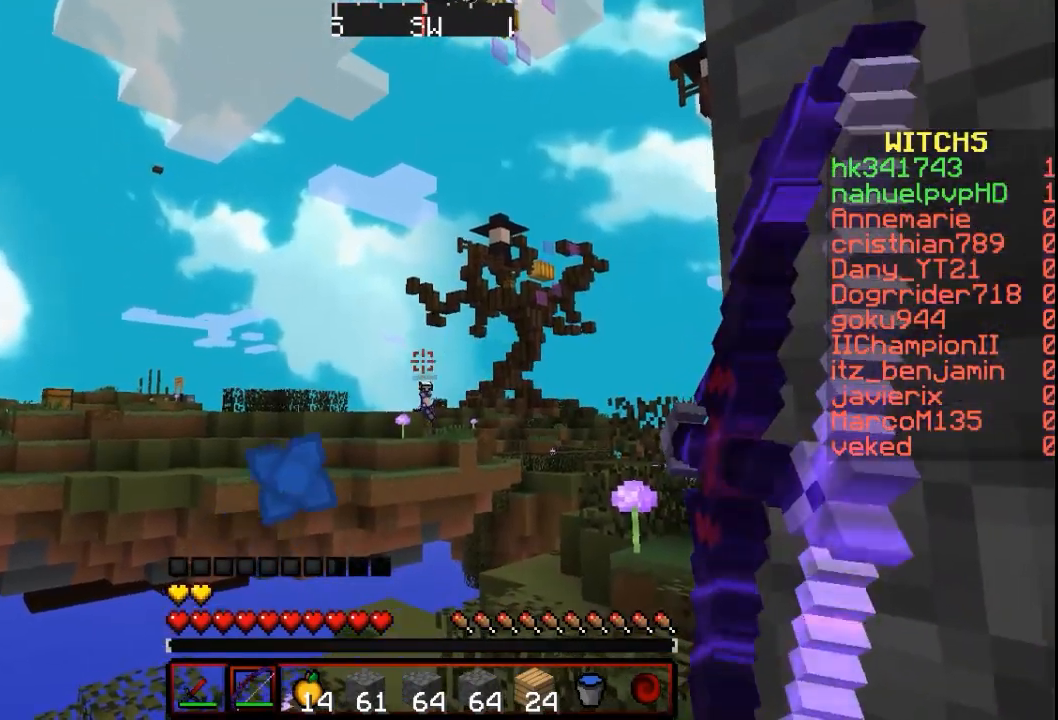
{"keys": [], "mouse": ["right"], "events": []}
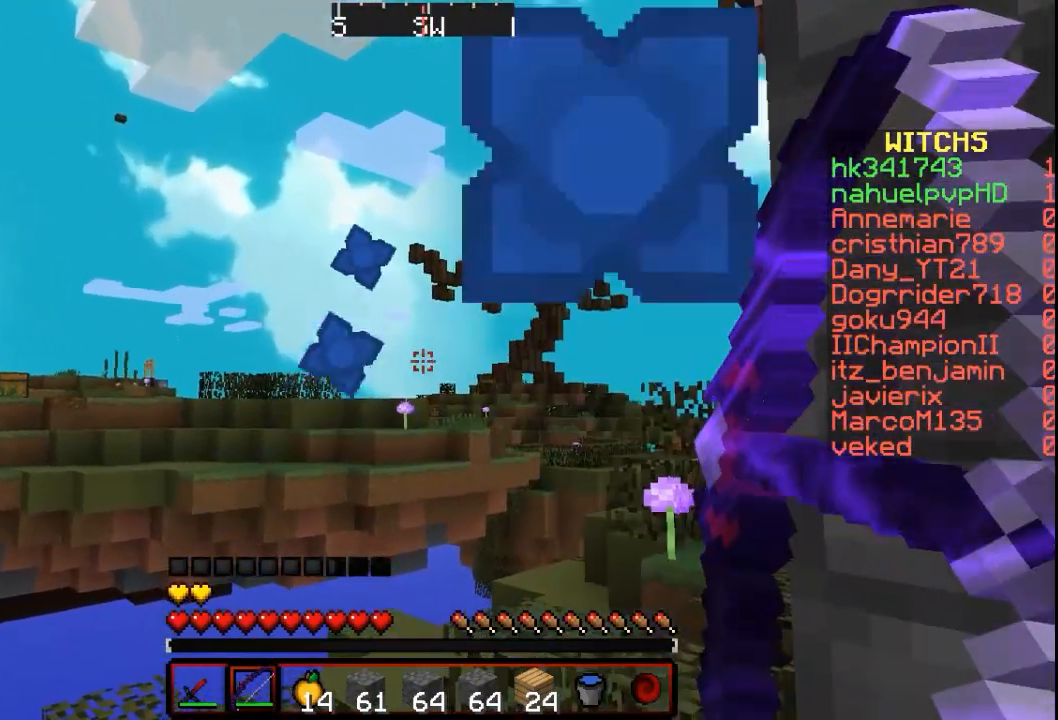
{"keys": [], "mouse": ["right"], "events": []}
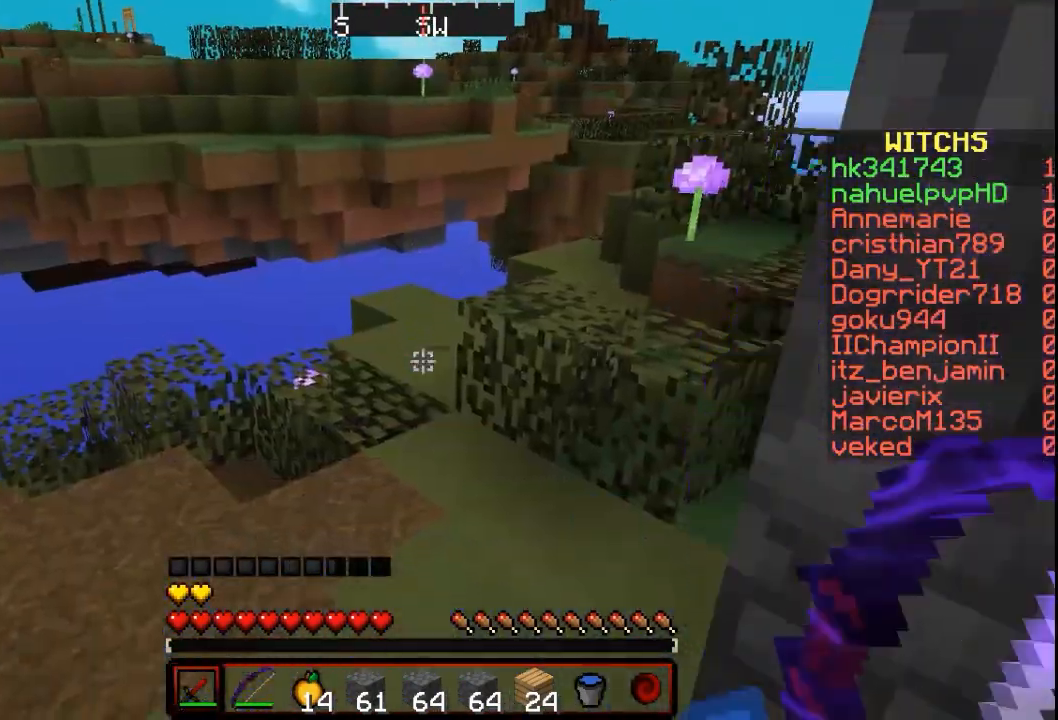
{"keys": ["w"], "mouse": [], "events": [[200, "mouse_right", "up"], [400, "w", "down"]]}
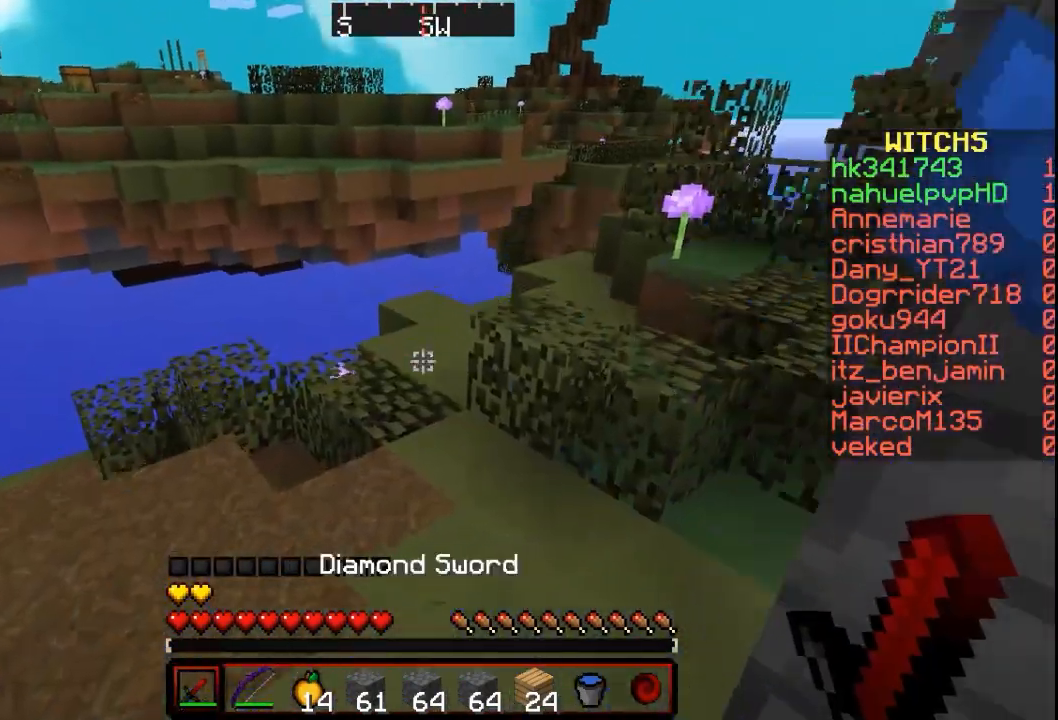
{"keys": [], "mouse": [], "events": [[400, "w", "up"]]}
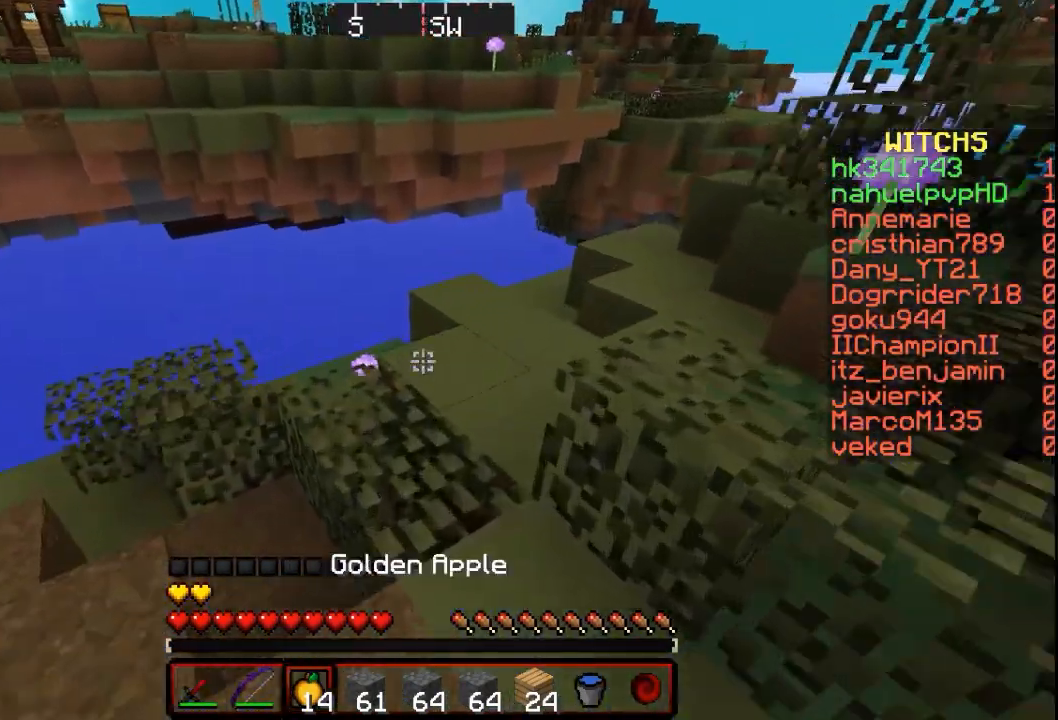
{"keys": ["w"], "mouse": [], "events": [[367, "w", "down"]]}
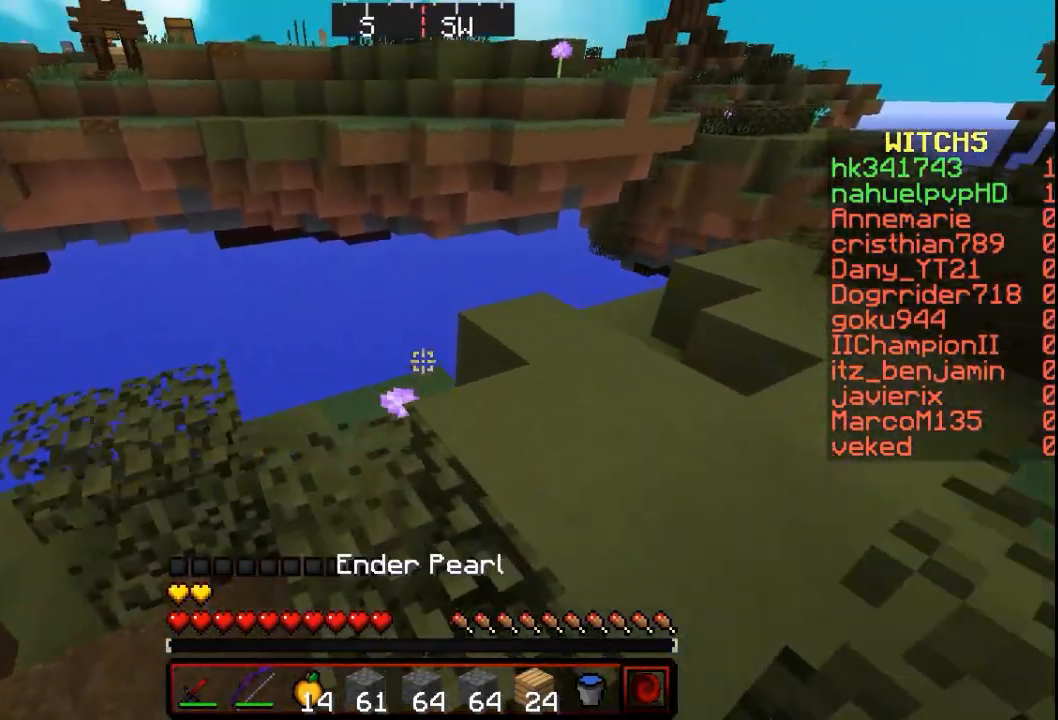
{"keys": [], "mouse": [], "events": [[200, "w", "up"]]}
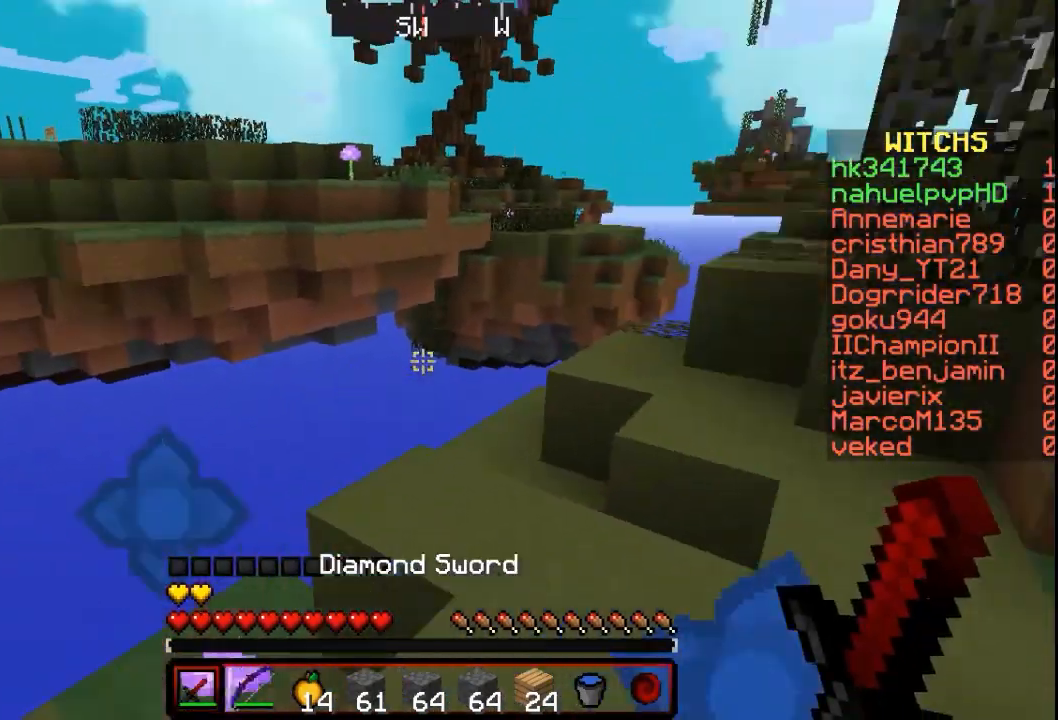
{"keys": [], "mouse": [], "events": []}
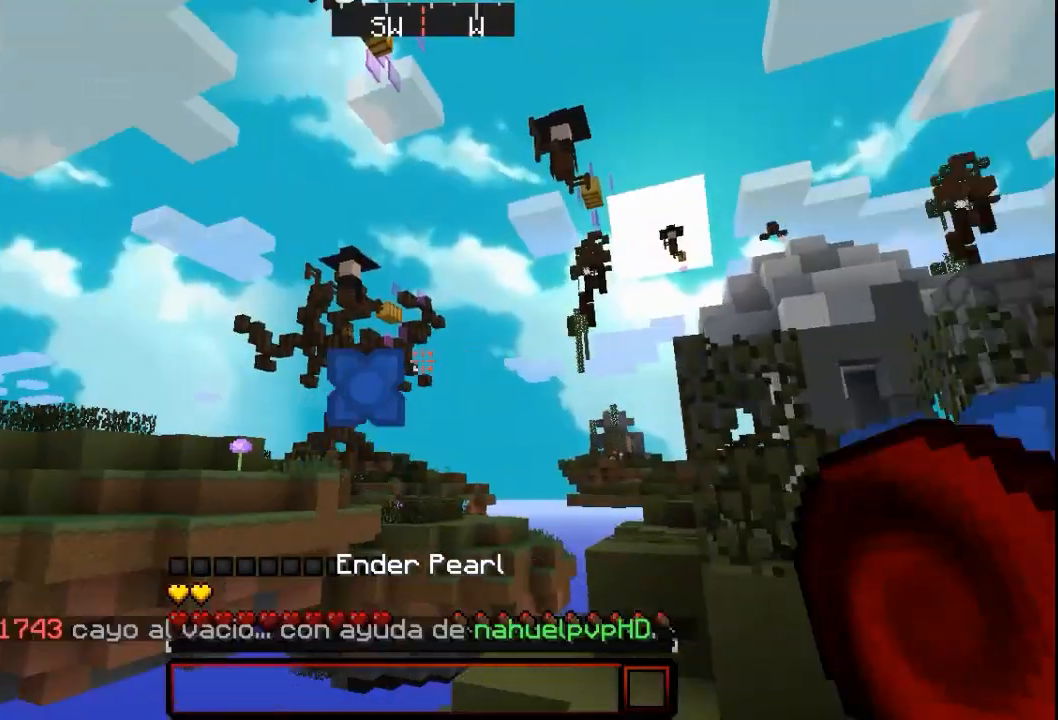
{"keys": [], "mouse": [], "events": []}
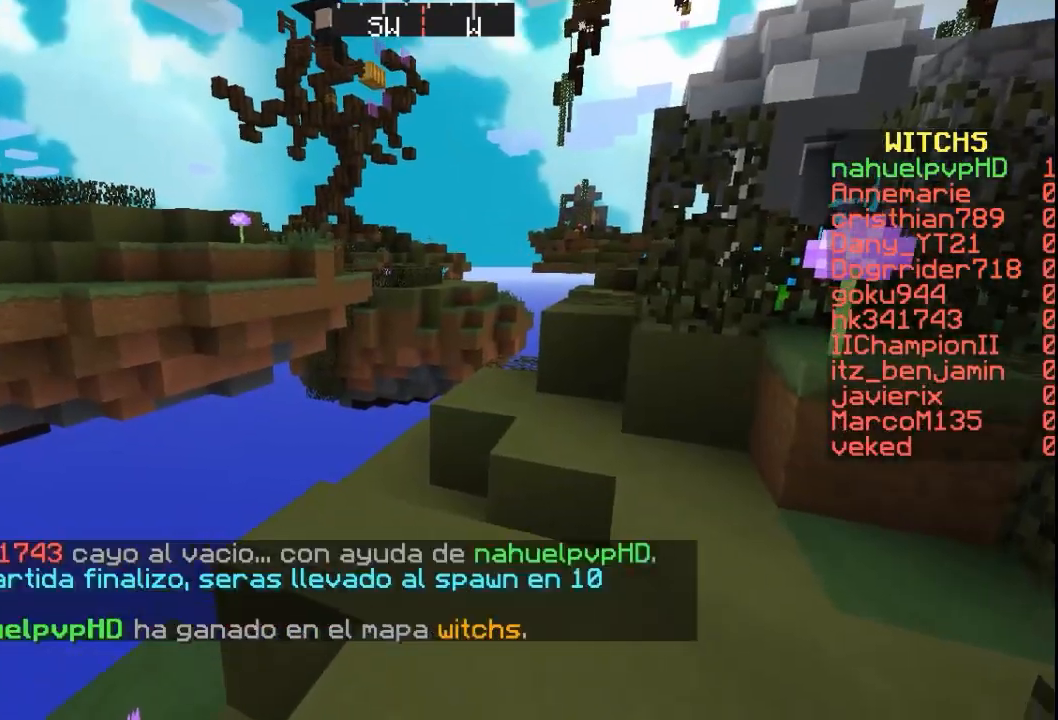
{"keys": [], "mouse": [], "events": []}